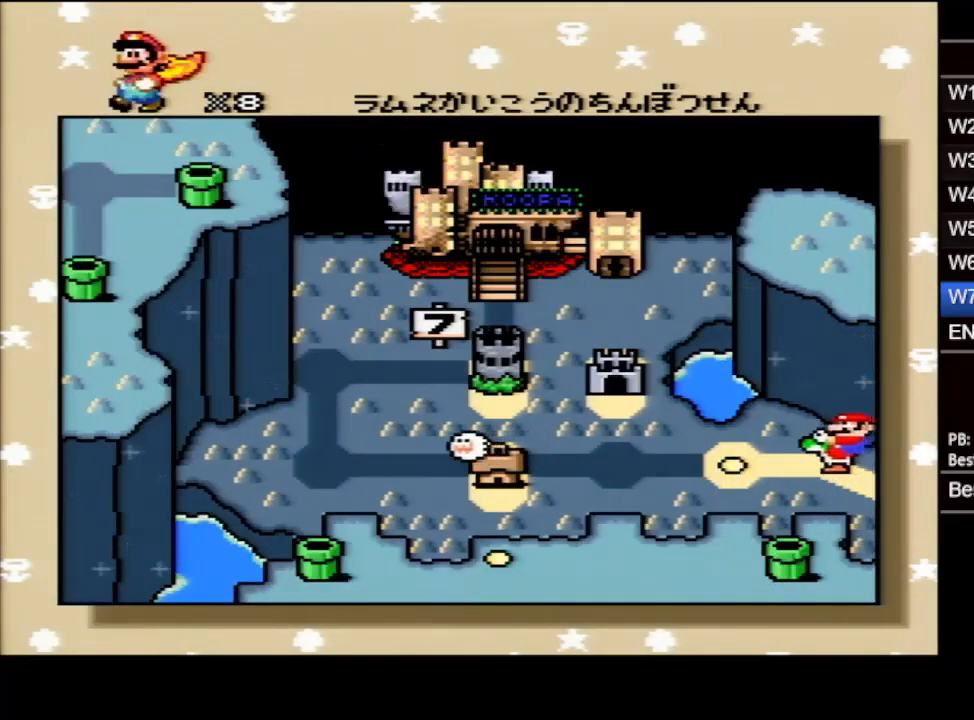
Gameplay with a controller (Nintendo layout); each line is a JSON object with the inputs held at the frame after it. "events" lists button and stick changes between this image and that frame as [ms after this image, input, new state], when the widget could be followed in between. Not read: L3 R3.
{"buttons": ["A"], "events": [[267, "A", "down"], [383, "B", "down"], [433, "B", "up"], [467, "B", "down"], [500, "B", "up"]]}
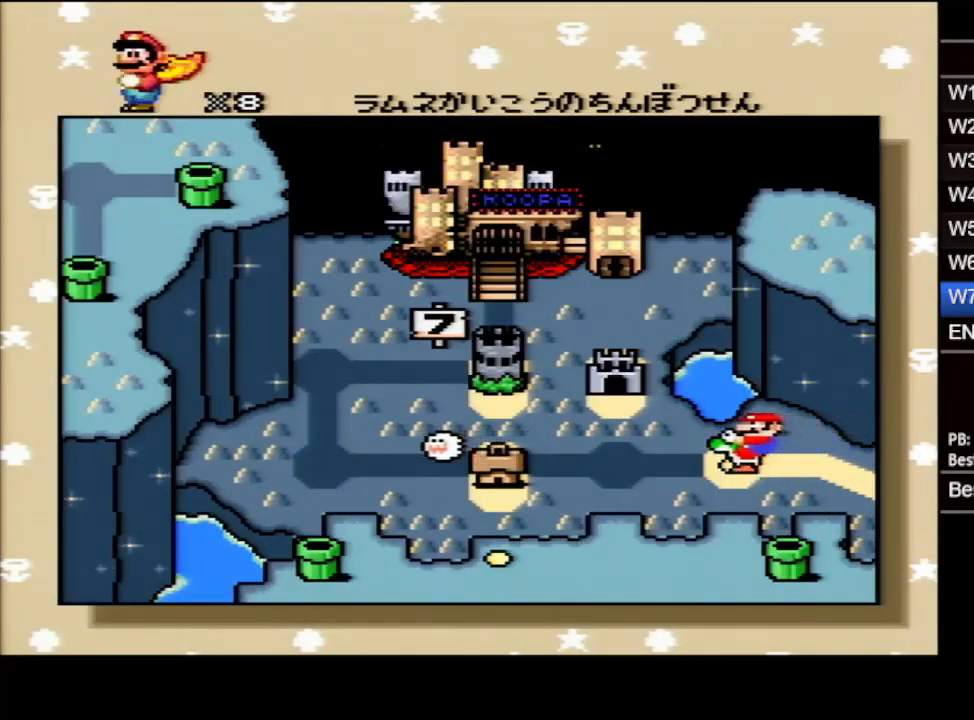
{"buttons": ["B"], "events": [[67, "A", "up"], [67, "B", "down"], [117, "B", "up"], [133, "B", "down"], [183, "A", "down"], [183, "B", "up"], [233, "B", "down"], [283, "B", "up"], [317, "B", "down"], [350, "B", "up"], [400, "B", "down"], [450, "B", "up"], [483, "B", "down"], [500, "A", "up"]]}
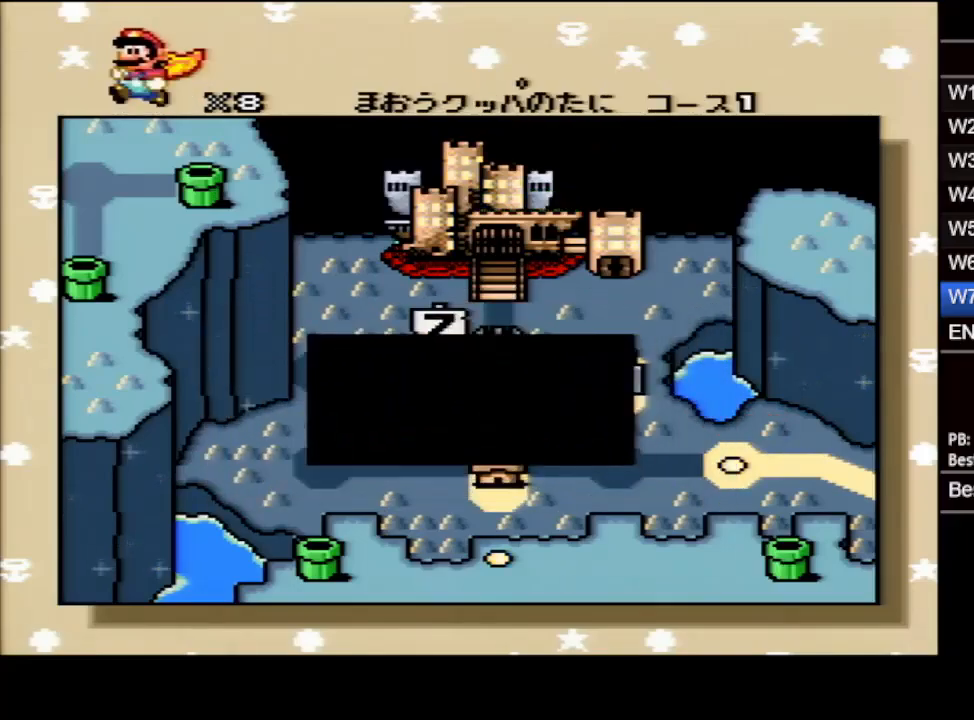
{"buttons": ["B"], "events": [[33, "A", "down"], [33, "B", "up"], [83, "B", "down"], [117, "B", "up"], [167, "A", "up"], [167, "B", "down"], [217, "B", "up"], [250, "B", "down"], [283, "A", "down"], [283, "B", "up"], [333, "A", "up"], [333, "B", "down"], [383, "A", "down"], [383, "B", "up"], [433, "B", "down"], [467, "B", "up"], [500, "A", "up"], [500, "B", "down"]]}
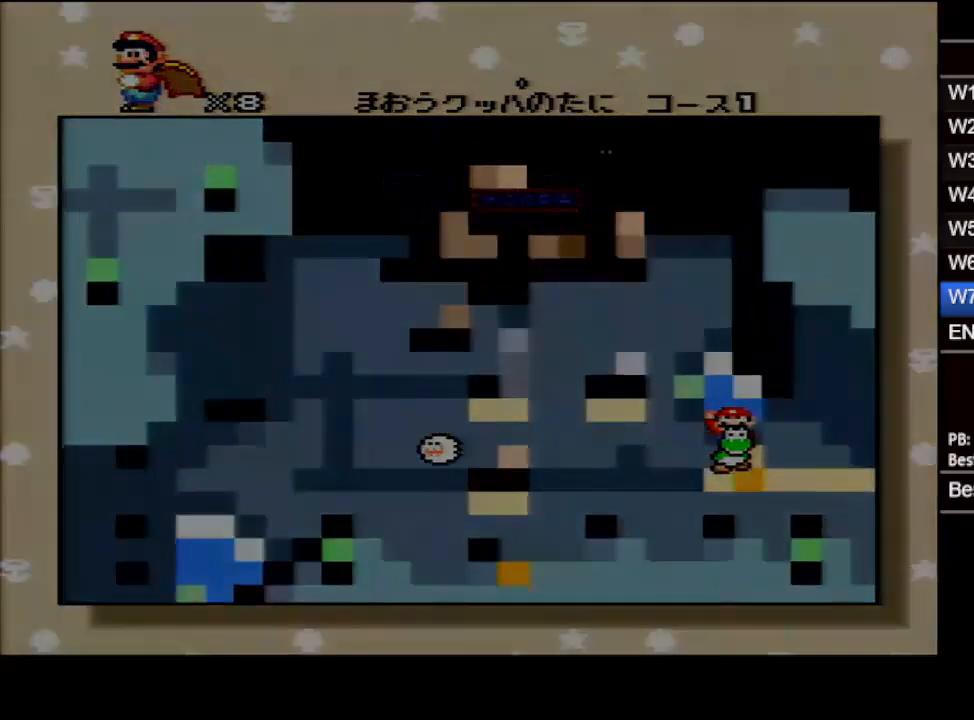
{"buttons": [], "events": [[50, "A", "down"], [50, "B", "up"], [117, "A", "up"]]}
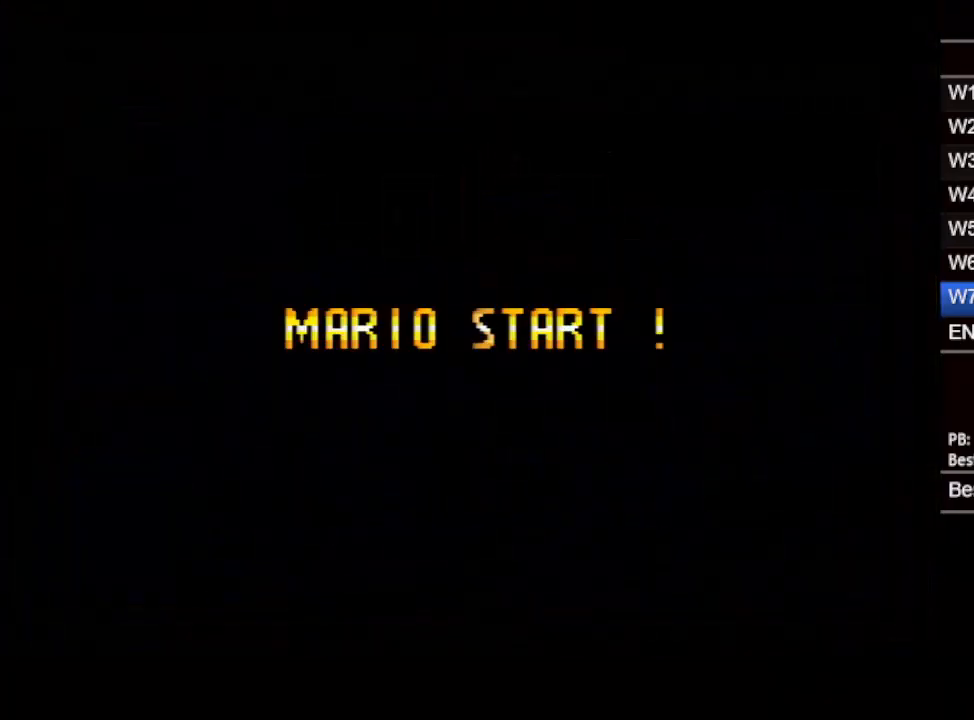
{"buttons": [], "events": []}
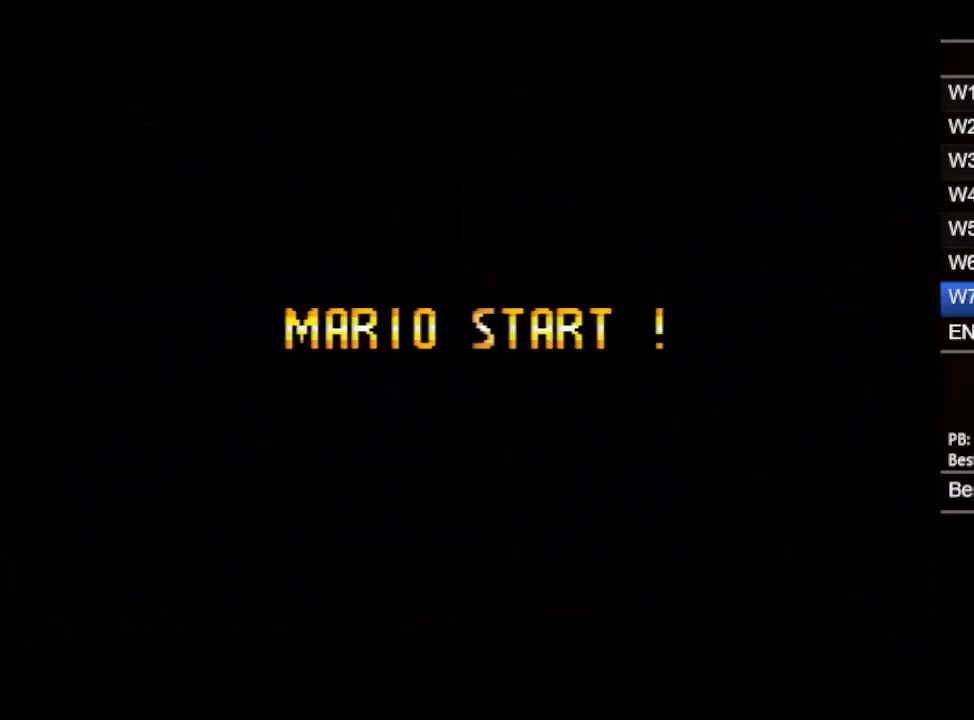
{"buttons": [], "events": []}
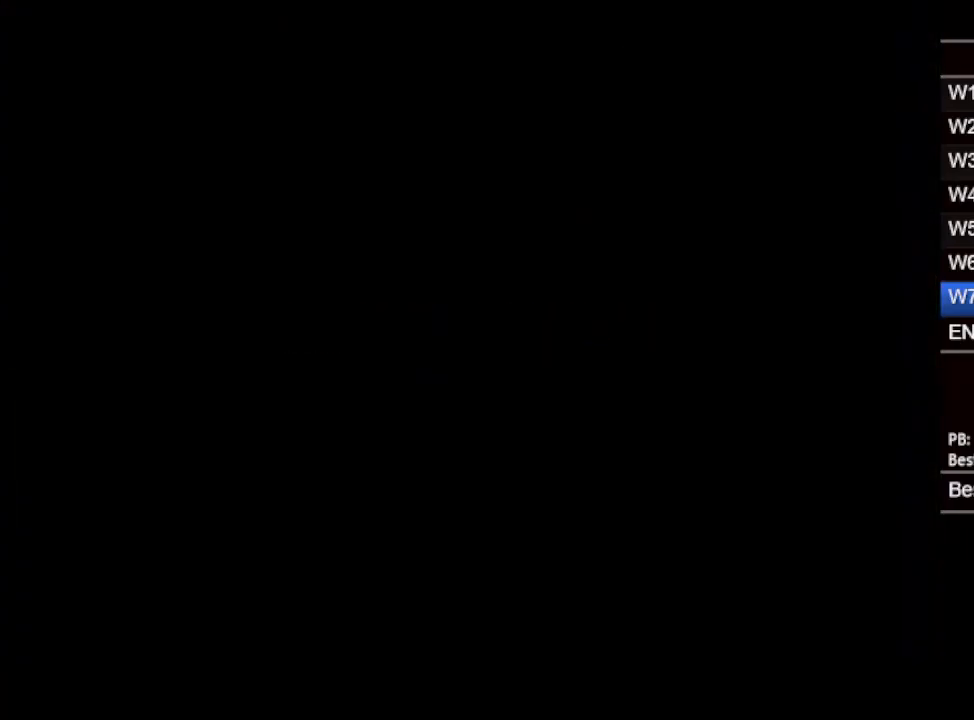
{"buttons": [], "events": []}
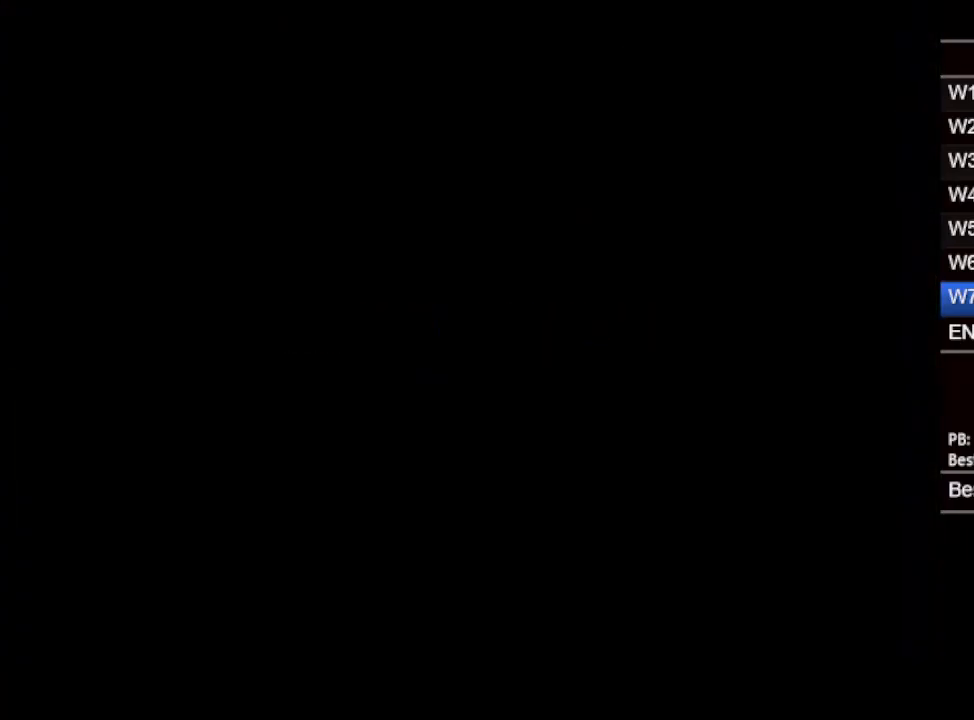
{"buttons": ["X", "DPAD_RIGHT"], "events": [[217, "DPAD_RIGHT", "down"], [217, "X", "down"]]}
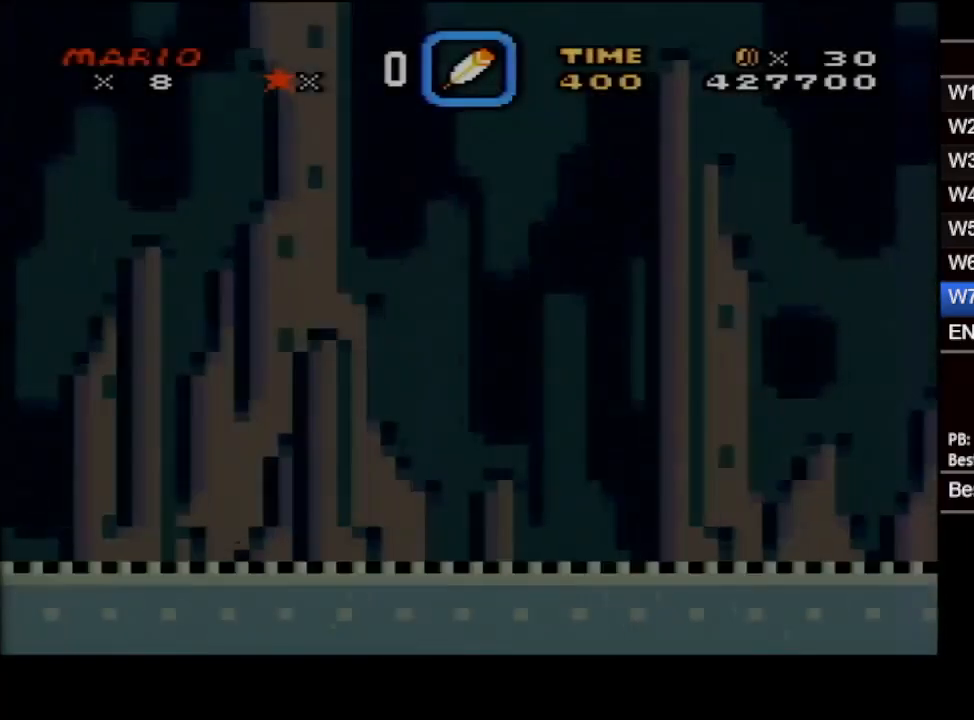
{"buttons": ["X", "DPAD_RIGHT"], "events": []}
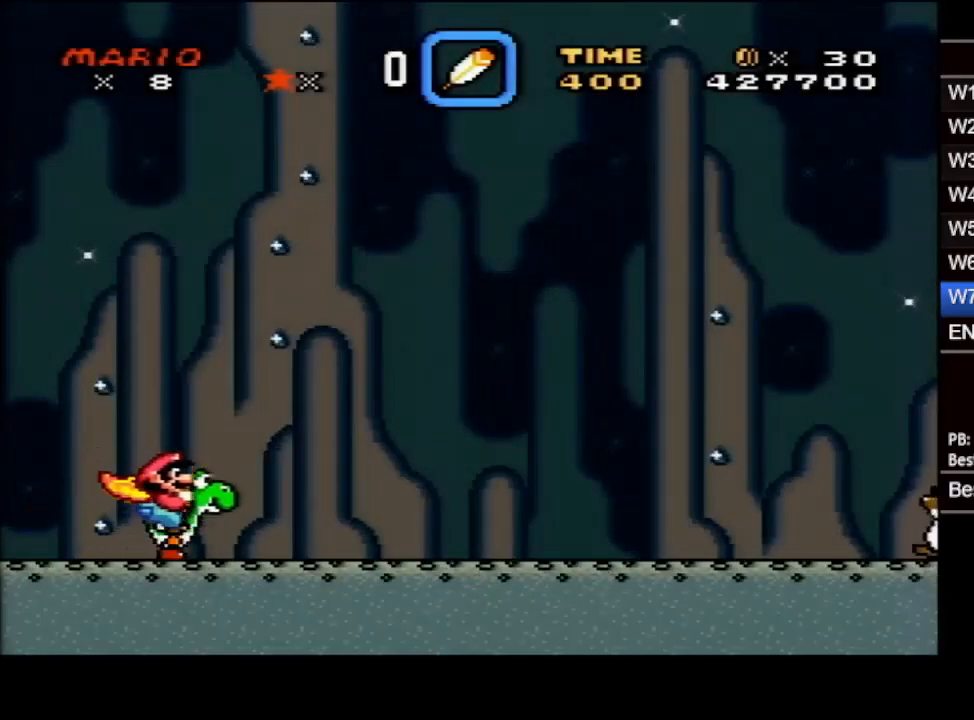
{"buttons": ["X", "DPAD_RIGHT"], "events": []}
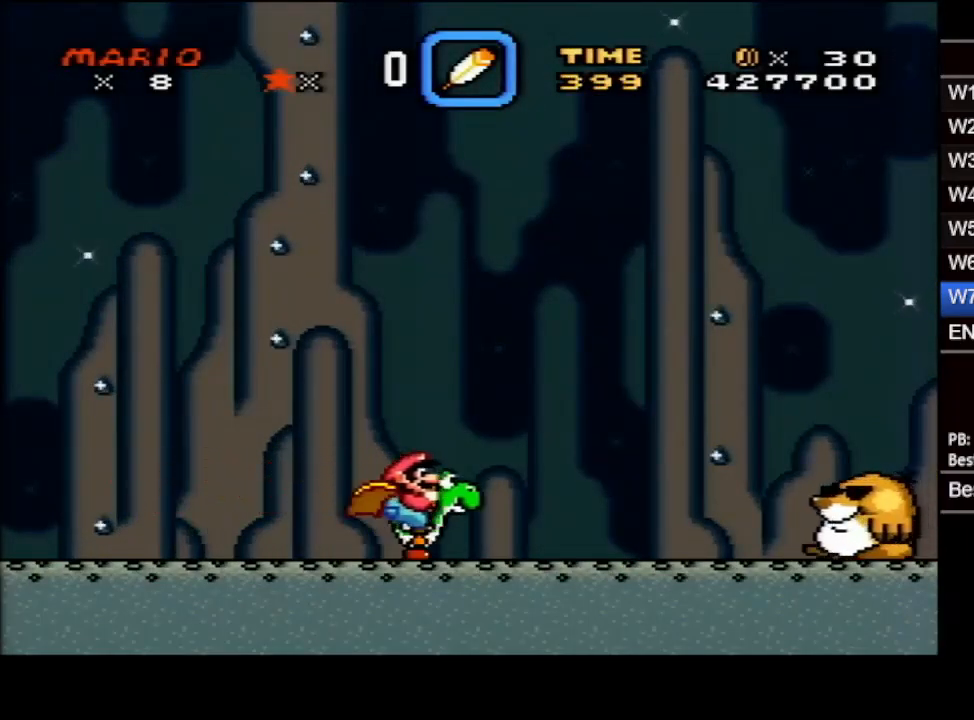
{"buttons": ["X", "DPAD_RIGHT"], "events": [[83, "Y", "down"], [183, "Y", "up"]]}
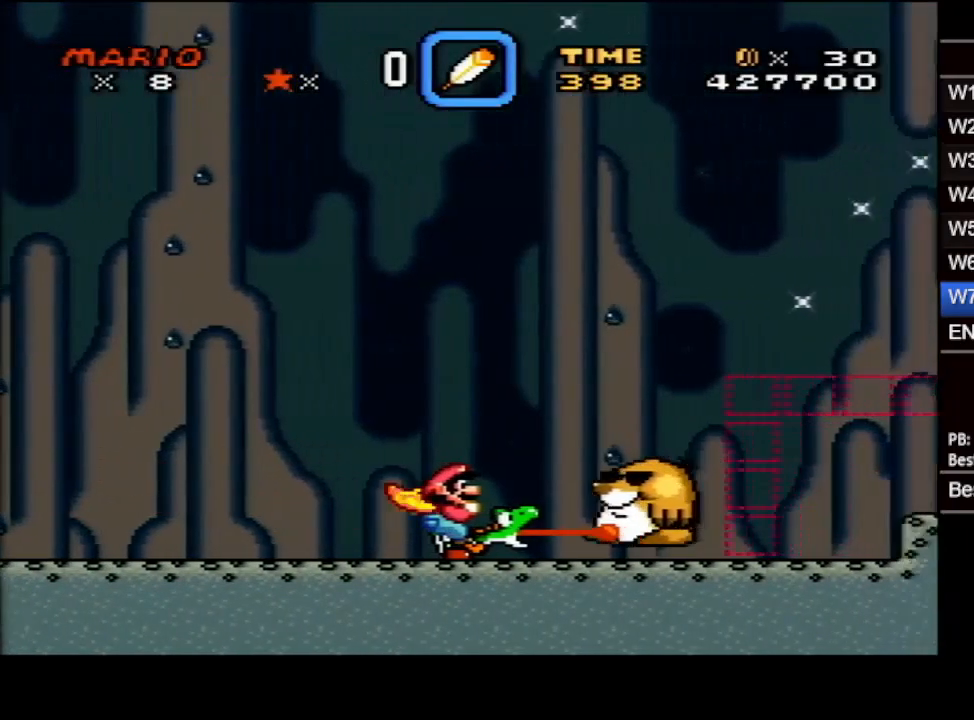
{"buttons": ["B", "X", "DPAD_RIGHT"], "events": [[500, "B", "down"]]}
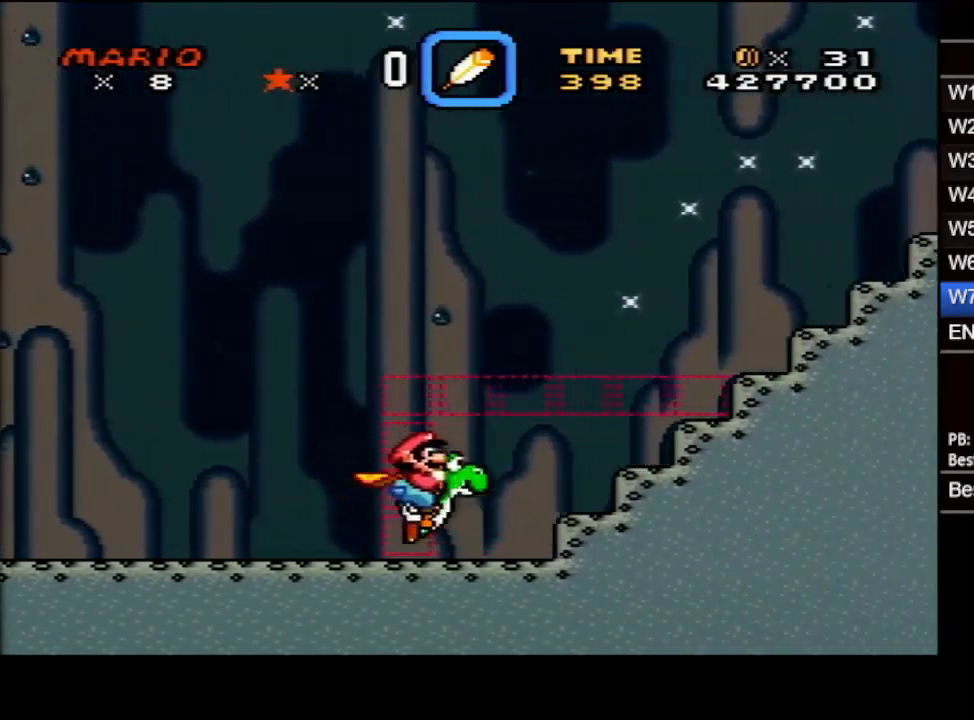
{"buttons": ["X", "DPAD_RIGHT"], "events": [[67, "B", "up"], [267, "B", "down"], [350, "B", "up"]]}
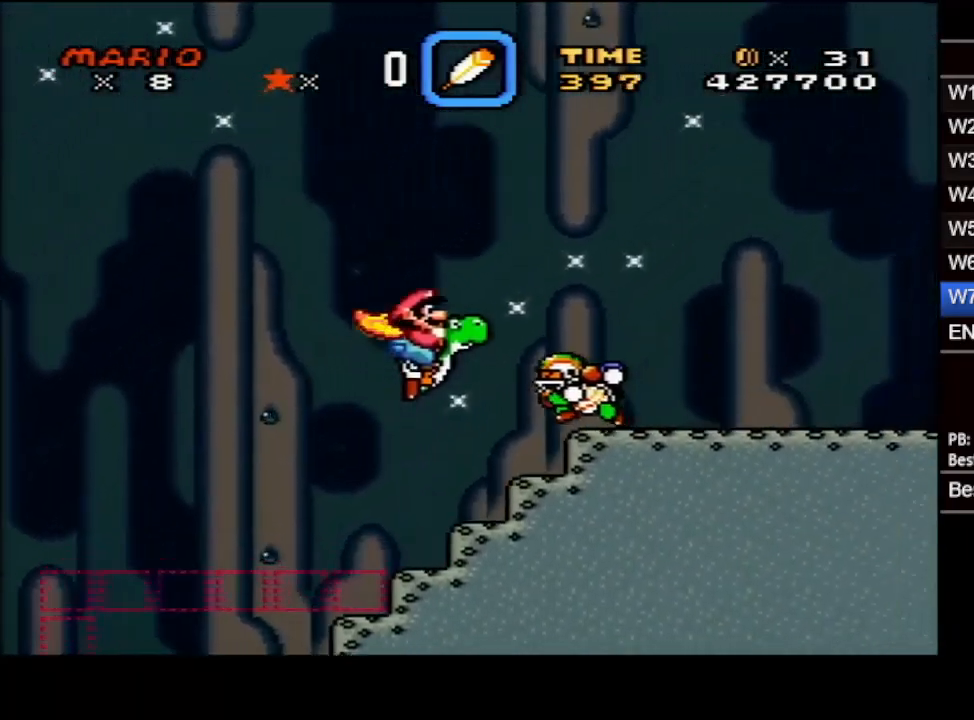
{"buttons": ["X", "DPAD_RIGHT"], "events": [[50, "B", "down"], [67, "DPAD_UP", "down"], [100, "DPAD_UP", "up"], [133, "B", "up"], [200, "DPAD_DOWN", "down"], [350, "B", "down"], [350, "DPAD_DOWN", "up"], [400, "DPAD_UP", "down"], [417, "B", "up"], [467, "DPAD_UP", "up"]]}
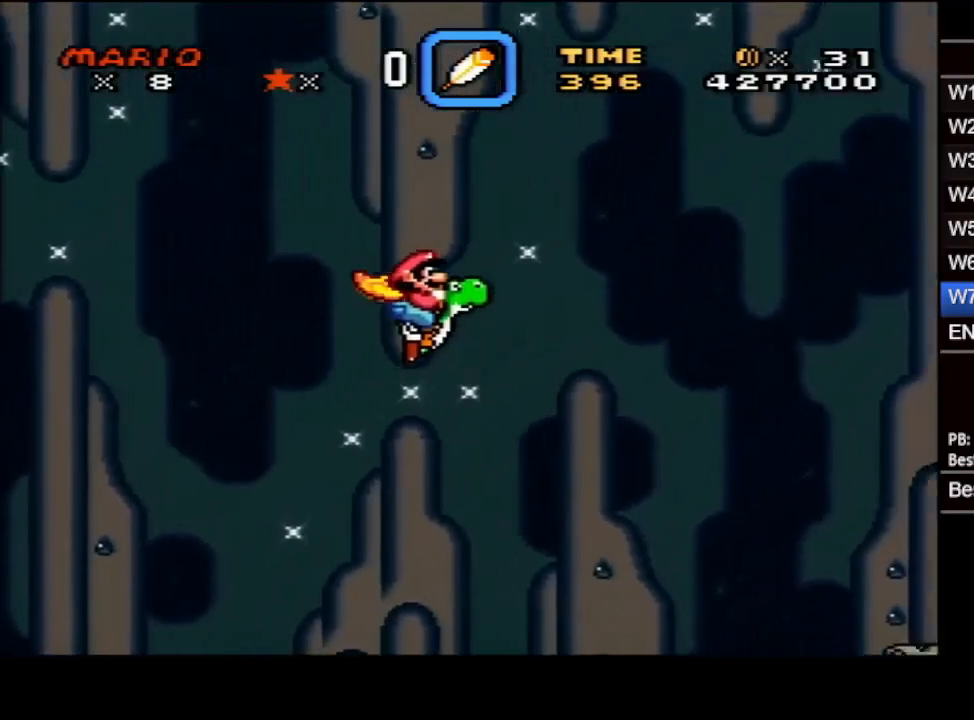
{"buttons": ["X", "DPAD_RIGHT"], "events": []}
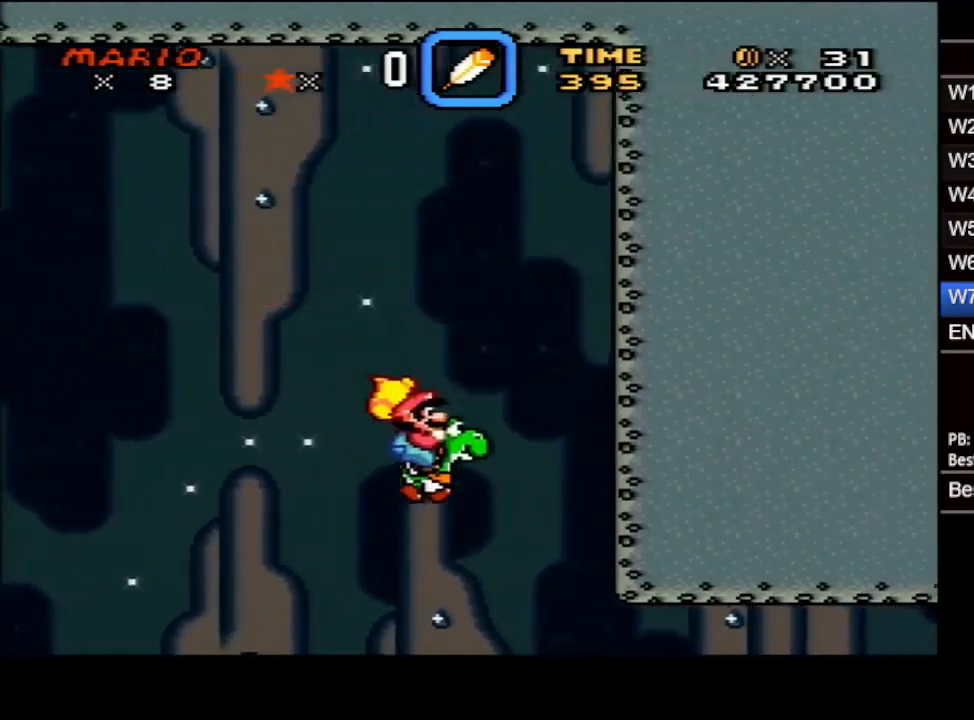
{"buttons": ["B", "X", "DPAD_RIGHT"], "events": [[350, "DPAD_UP", "down"], [433, "B", "down"], [483, "DPAD_UP", "up"]]}
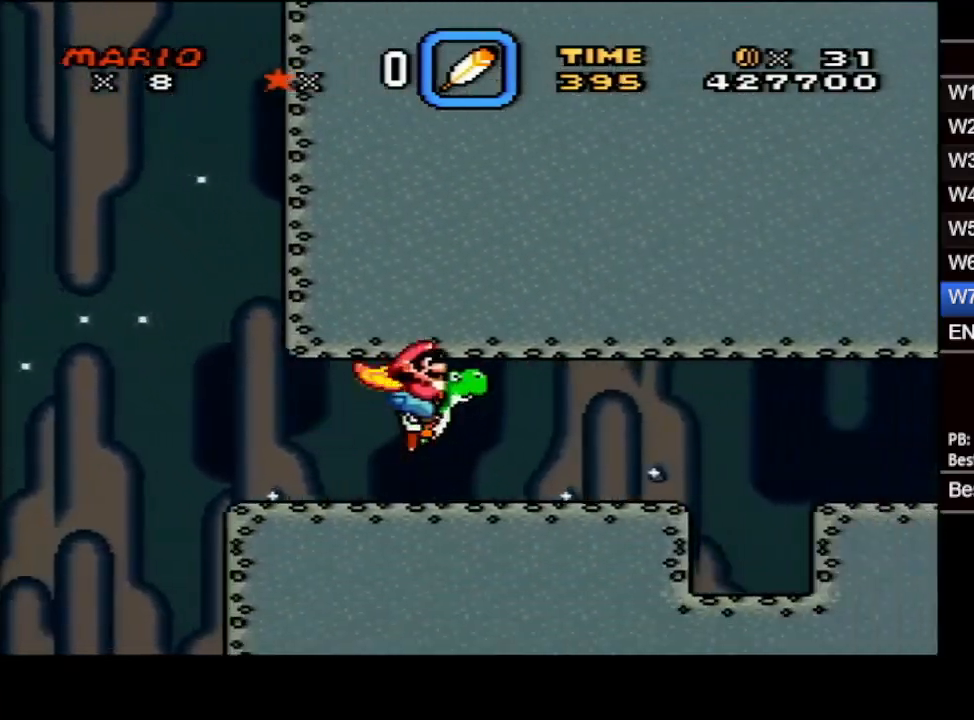
{"buttons": ["X", "DPAD_RIGHT"], "events": [[50, "DPAD_DOWN", "down"], [133, "DPAD_DOWN", "up"], [183, "DPAD_UP", "down"], [233, "DPAD_UP", "up"], [500, "B", "up"]]}
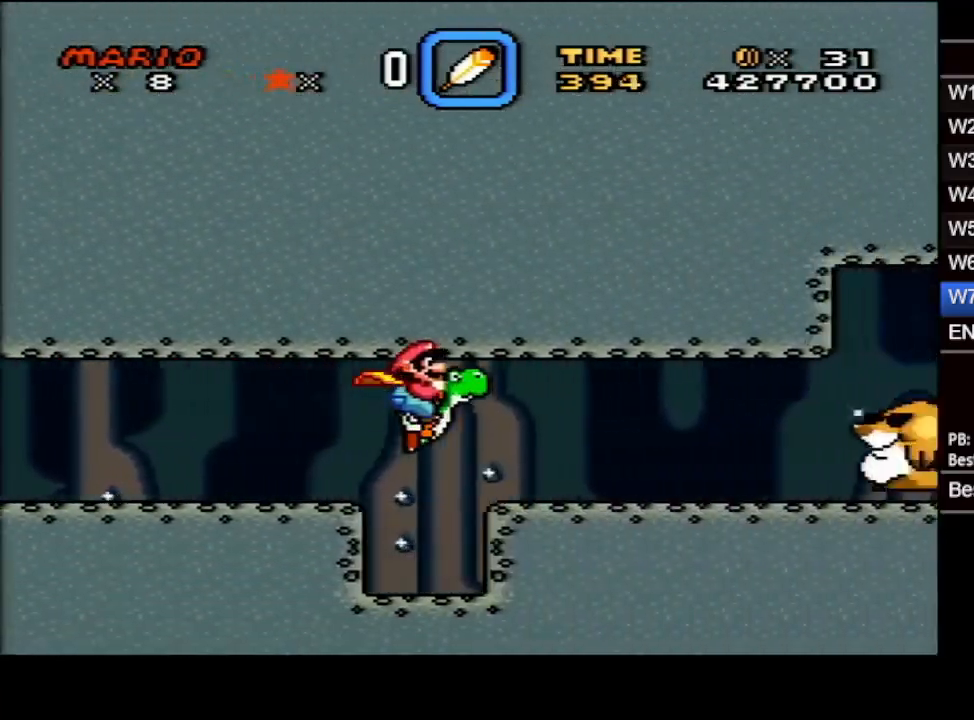
{"buttons": ["X", "DPAD_RIGHT"], "events": [[100, "Y", "down"], [233, "Y", "up"]]}
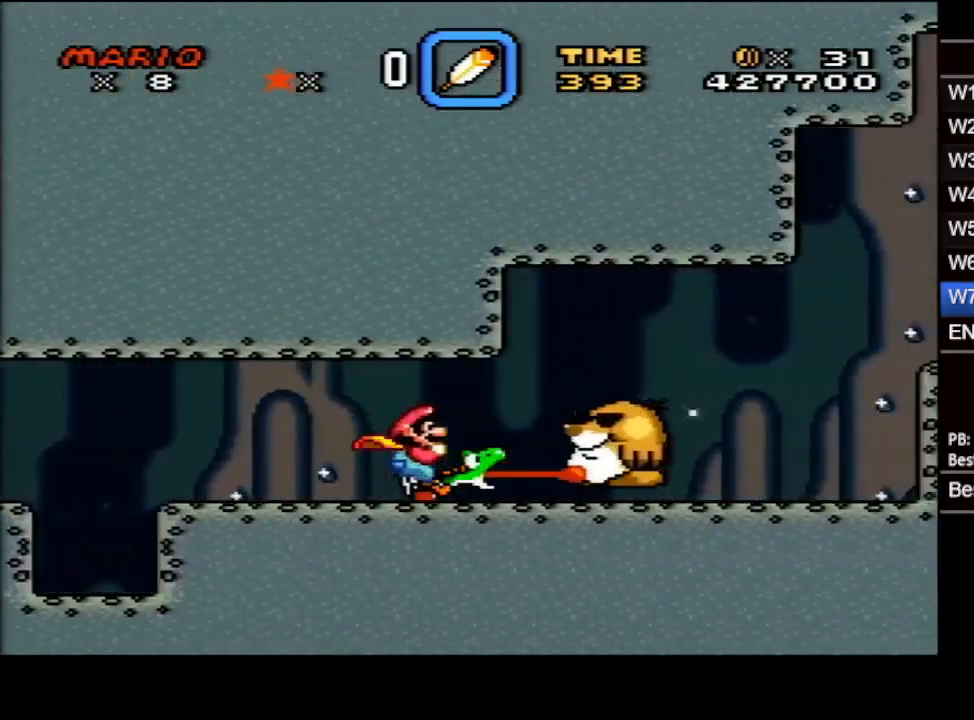
{"buttons": ["X", "Y", "DPAD_RIGHT"], "events": [[500, "Y", "down"]]}
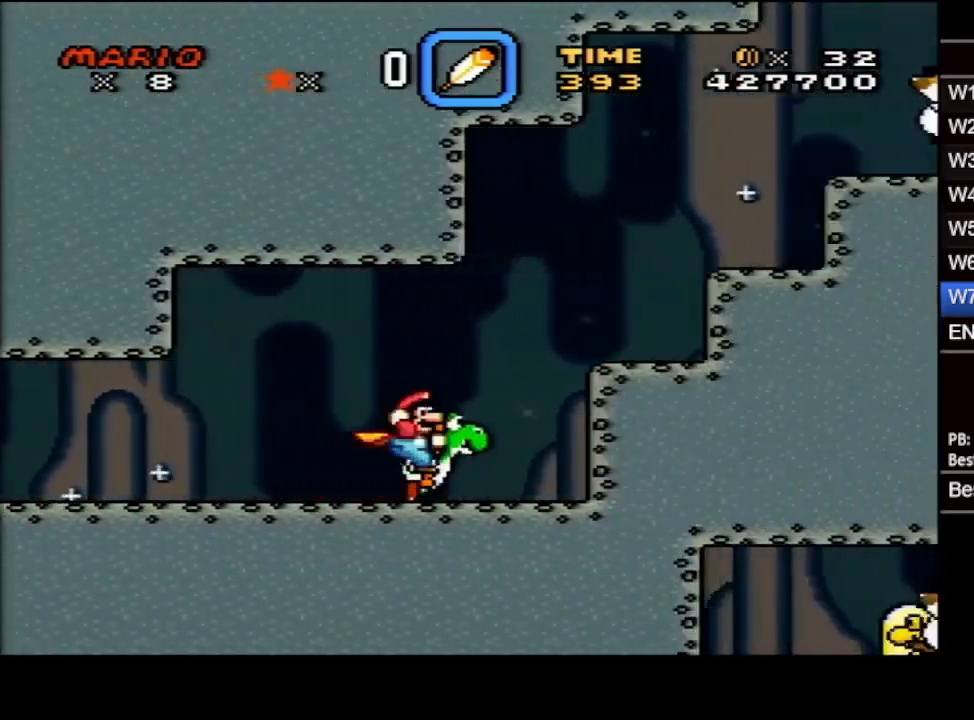
{"buttons": ["B", "X", "Y", "DPAD_RIGHT"], "events": [[17, "B", "down"]]}
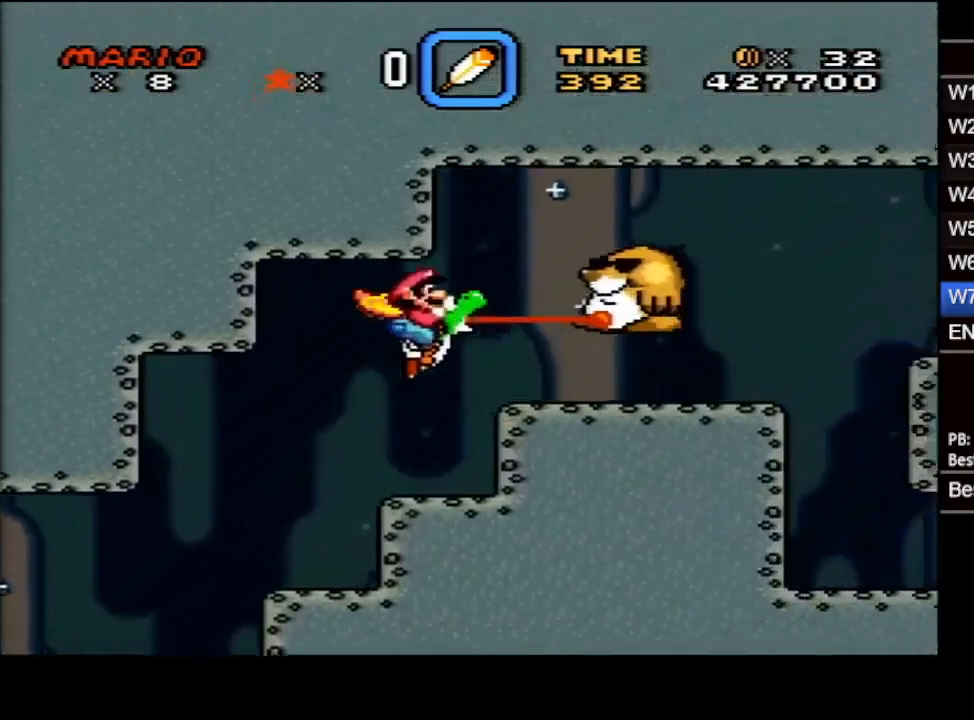
{"buttons": ["X", "DPAD_RIGHT"], "events": [[150, "B", "up"], [150, "Y", "up"]]}
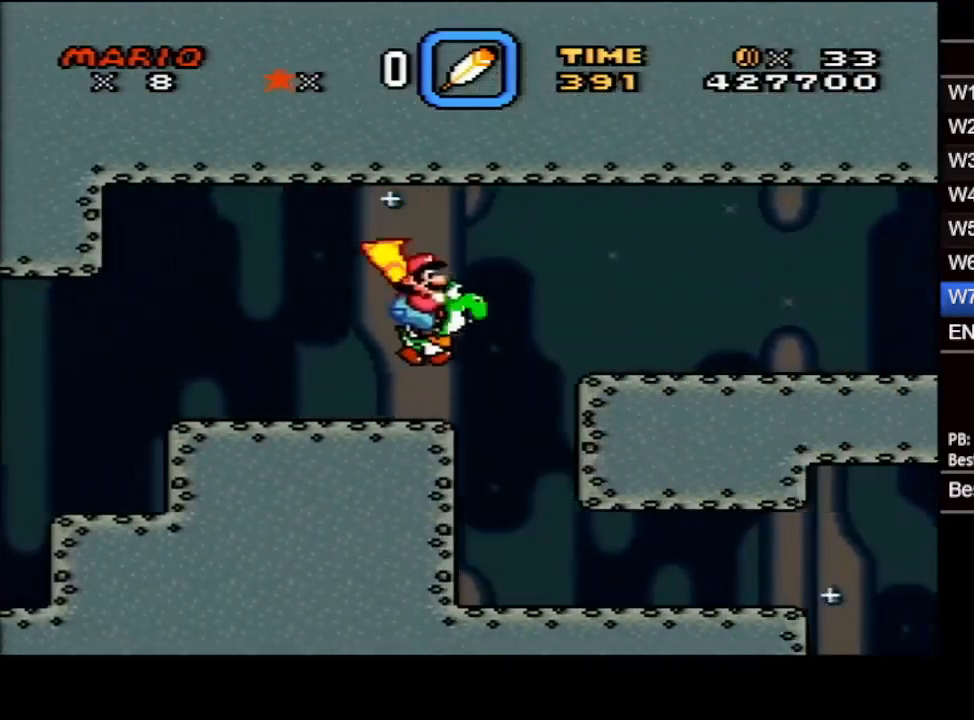
{"buttons": ["X", "DPAD_RIGHT"], "events": [[50, "DPAD_UP", "down"], [83, "DPAD_RIGHT", "up"], [100, "DPAD_LEFT", "down"], [100, "DPAD_UP", "up"], [200, "DPAD_UP", "down"], [217, "DPAD_LEFT", "up"], [233, "DPAD_RIGHT", "down"], [233, "DPAD_UP", "up"]]}
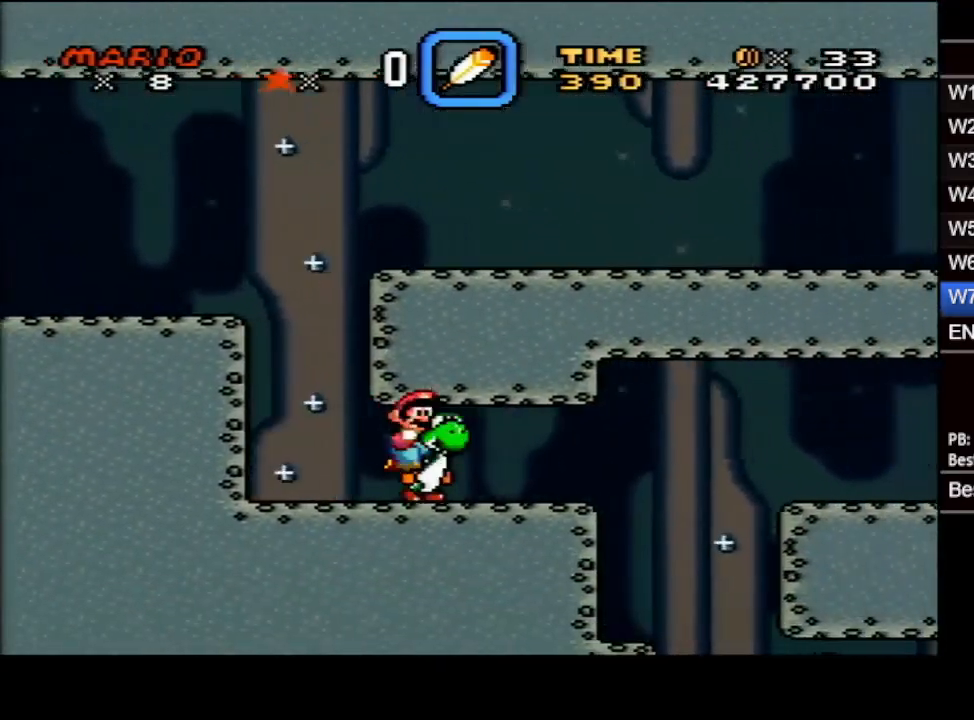
{"buttons": ["X", "DPAD_UP", "DPAD_LEFT"], "events": [[367, "DPAD_UP", "down"], [400, "DPAD_LEFT", "down"], [400, "DPAD_RIGHT", "up"], [400, "DPAD_UP", "up"], [483, "DPAD_UP", "down"]]}